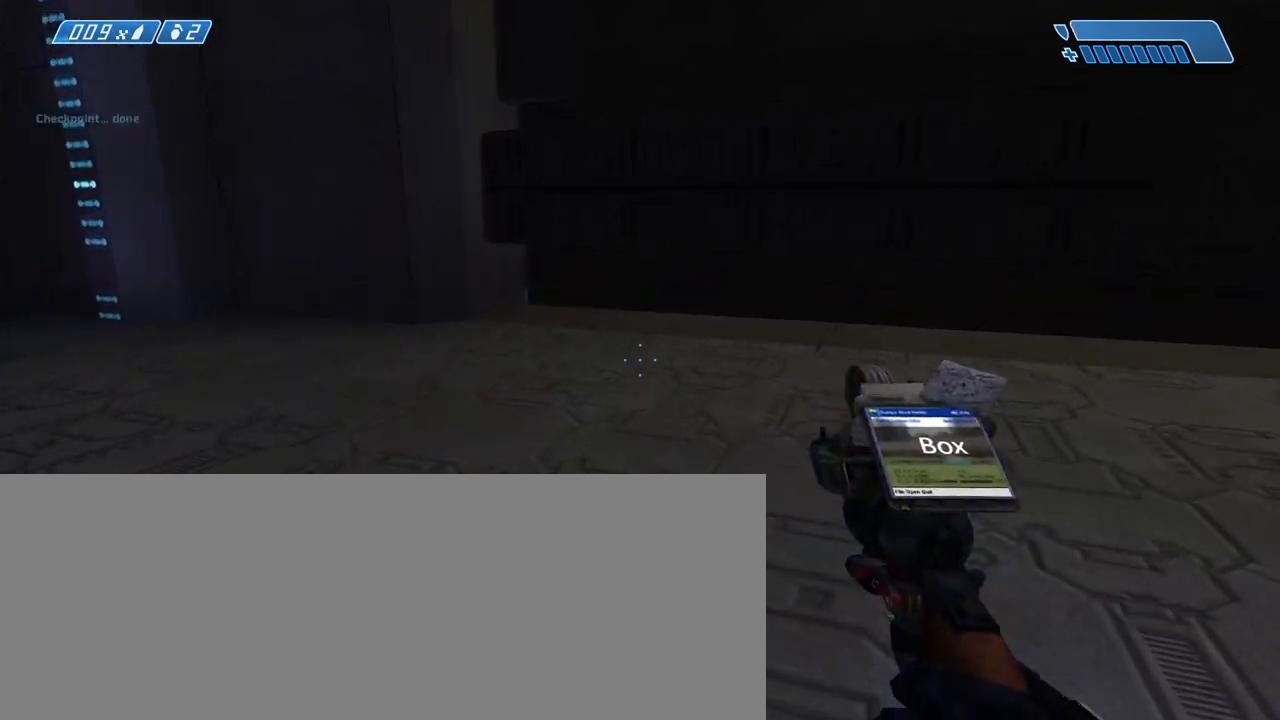
Gameplay with keyboard and mouse; each line is a JSON object with the keys and mouse buttons held at the frame after it. "events" lists presses ("down") and releases ("up") of ".", "/", "0", "1", "2", "3", "4", "5", "6", "7", "8", "9", "a", "alt_l", "alt_r", "b", "backslash", "backspace", "c", "caps_lock", "comma", "ctrl_l", "ctrl_r", "d", "down", "e", "equals", "escape", "f", "f1", "f10", "f11", "f12", "f2", "f3", "f4", "f5", "f6", "f7", "f8", "f9", "g", "h", "i", "j", "k", "l", "lbracket", "left", "m", "minus", "n", "o", "p", "q", "quote", "r", "rbracket", "return", "right", "s", "semicolon", "shift_l", "shift_r", "space", "super", "t", "tab", "tilde", "u", "up", "v", "w", "x", "y", "z", "mouse_left", "mouse_wheel", "mouse_right" and "mouse_mb4" between this image and that frame as [ms after this image, input, new state], when the widget could be followed in between. "mouse_left", "mouse_wheel", "mouse_right", "mouse_mb4" = the "left", "wheel", "right", "mb4" buttons of the "mouse" list. No other keys are recorded. "wheel" means that the mouse wheel is clicked or scrolled. Not read: mouse_move.
{"keys": ["w"], "mouse": [], "events": []}
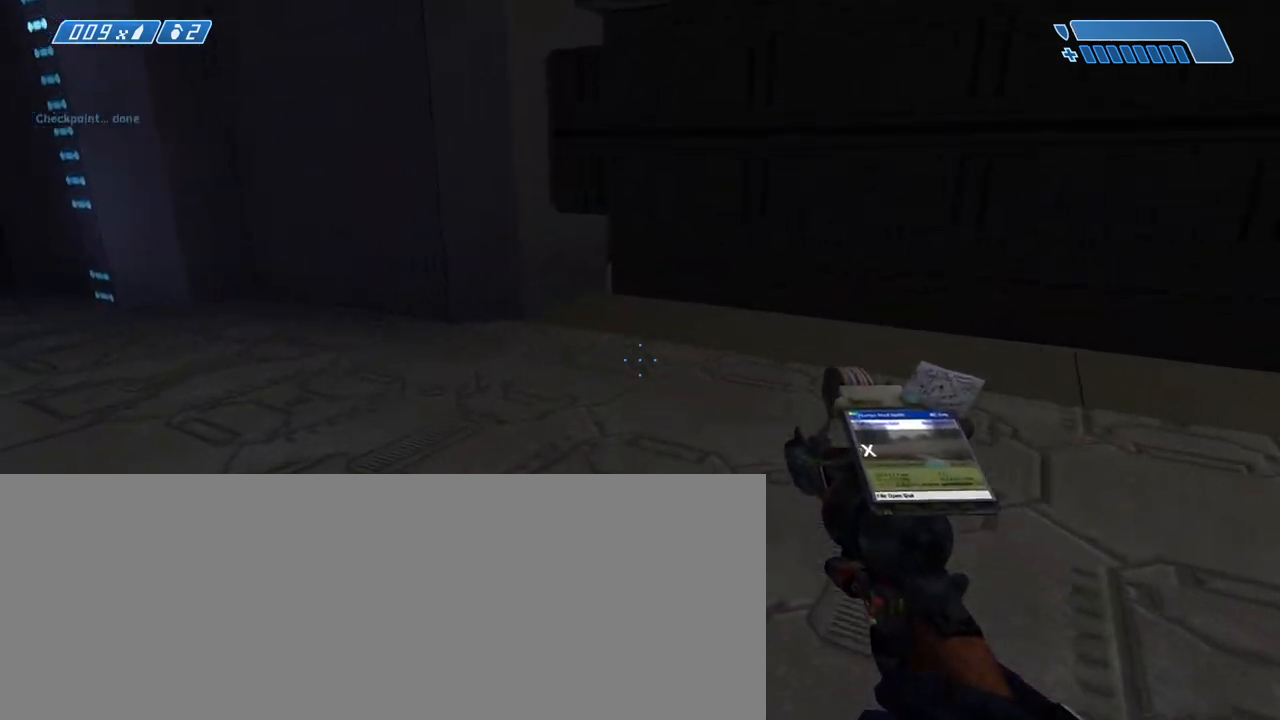
{"keys": ["w"], "mouse": [], "events": [[383, "q", "down"], [433, "q", "up"]]}
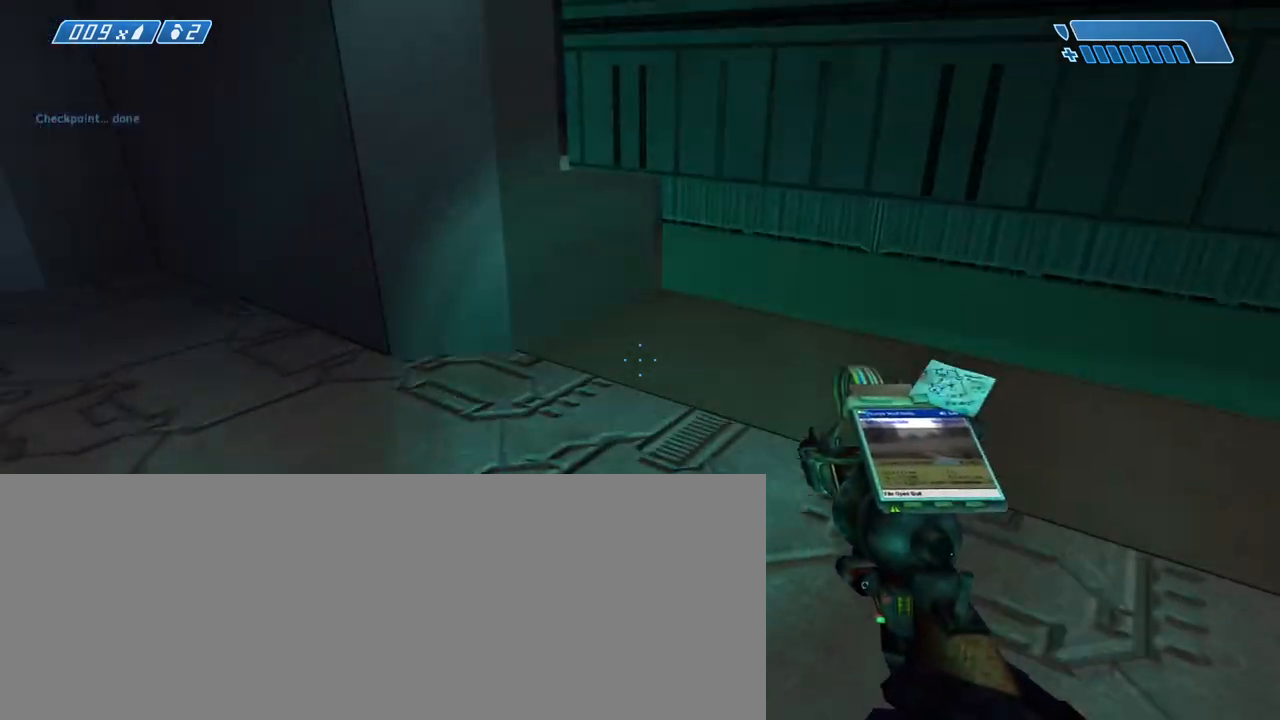
{"keys": ["w"], "mouse": [], "events": []}
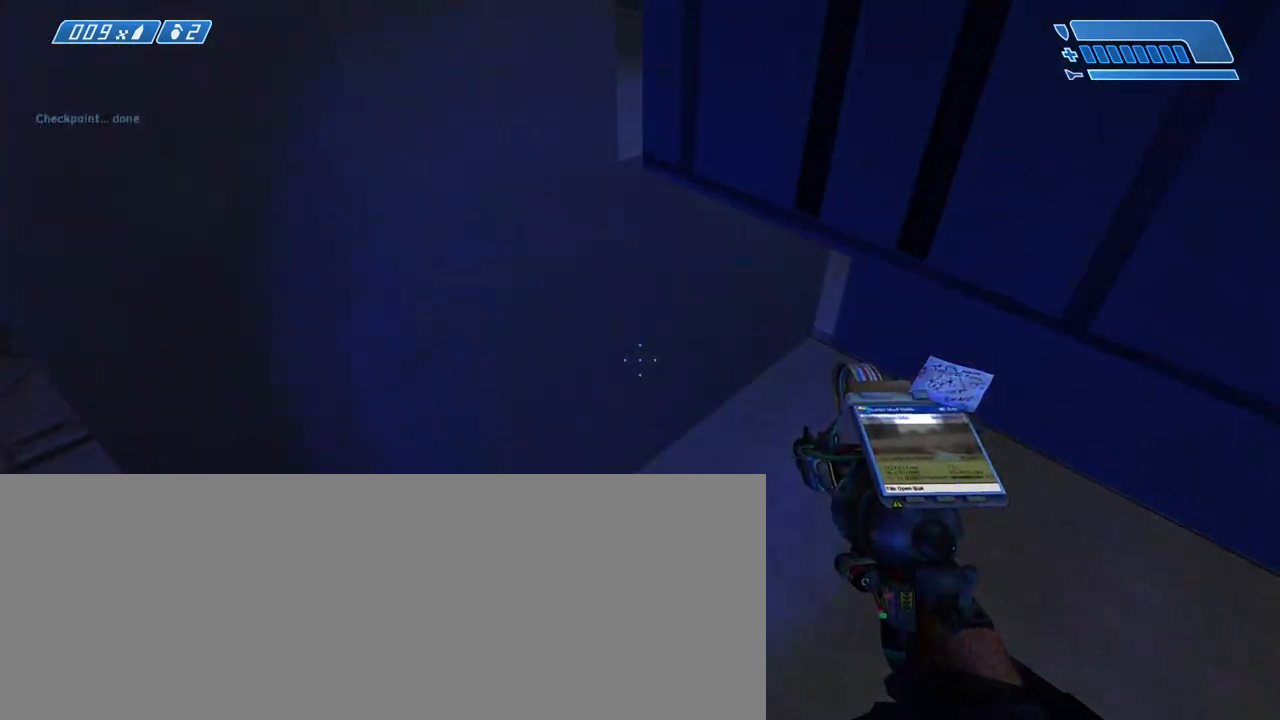
{"keys": [], "mouse": [], "events": [[317, "w", "up"]]}